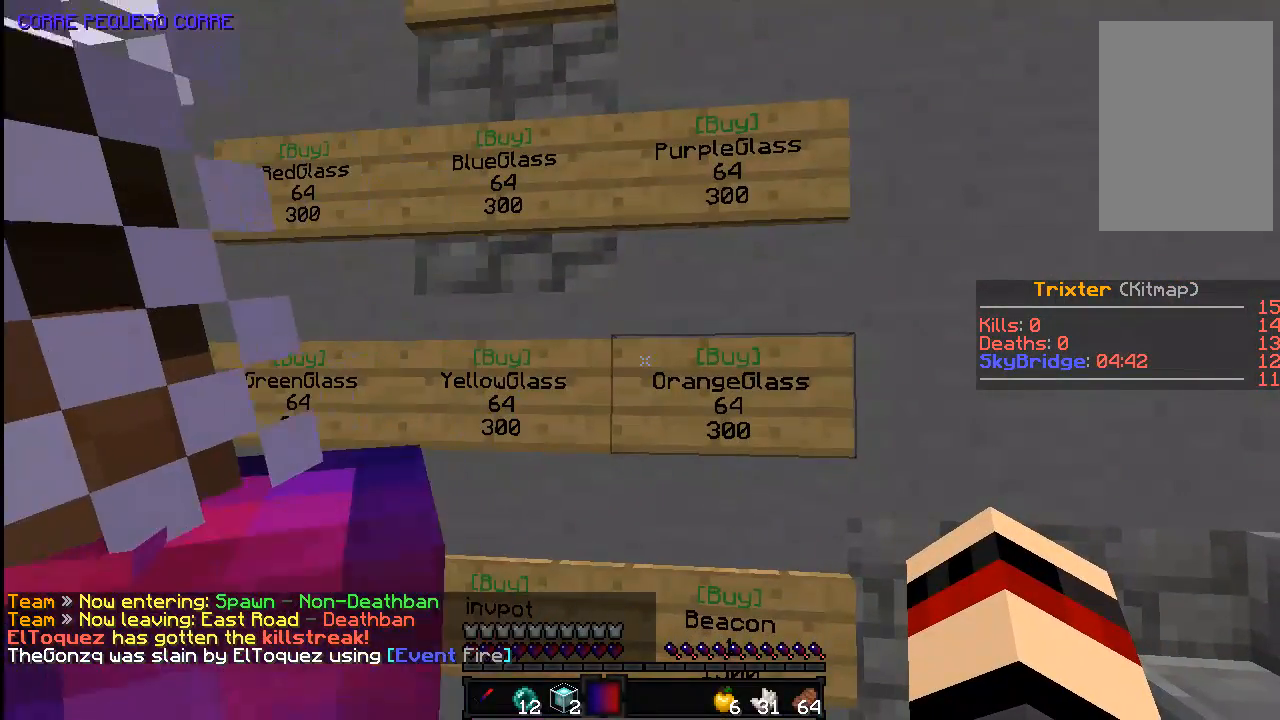
Gameplay with keyboard and mouse; each line is a JSON object with the keys and mouse buttons held at the frame after it. "events" lists presses ("down") and releases ("up") of "a", "d", "s", "space", "w", "mouse_left" and "mouse_right" between this image and that frame as [ms after this image, input, new state], when the widget could be followed in between. "mouse_left", "mouse_right" = the "left", "right" buttons of the "mouse" list. No other keys are recorded. Fast repeated clicks can show as one long hold. Mouse movement is not recorded.
{"keys": [], "mouse": [], "events": []}
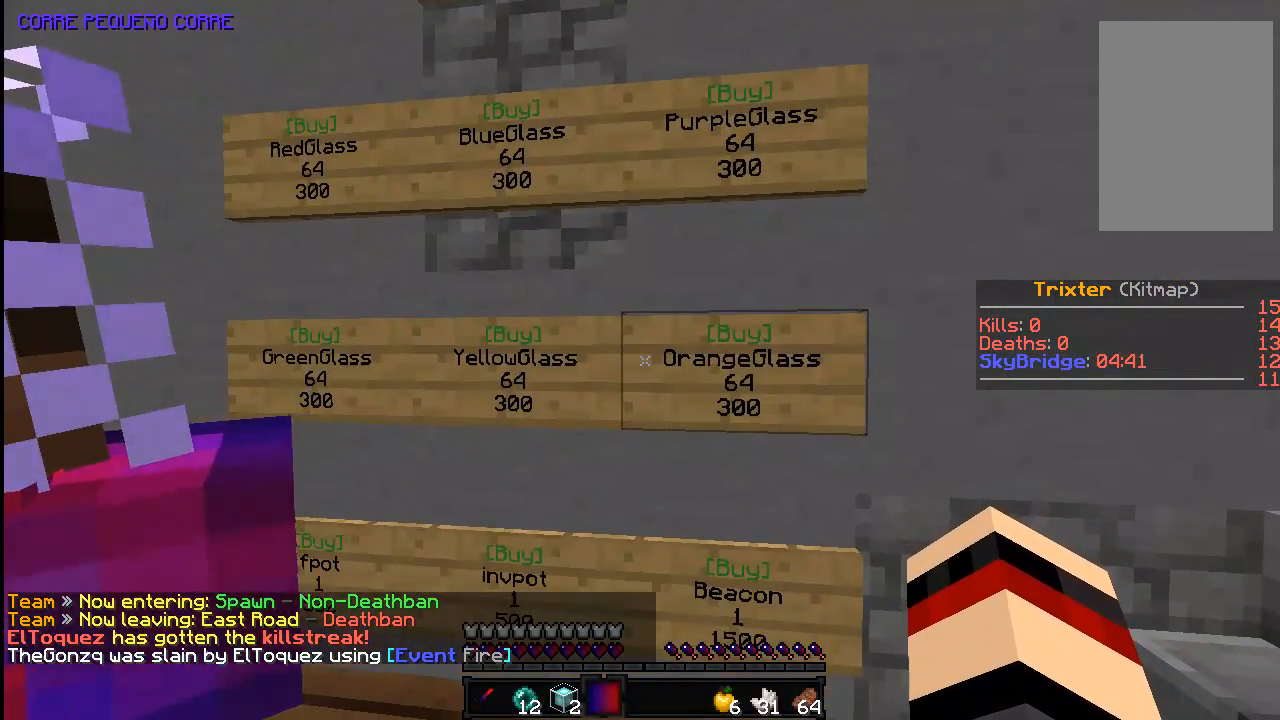
{"keys": [], "mouse": [], "events": []}
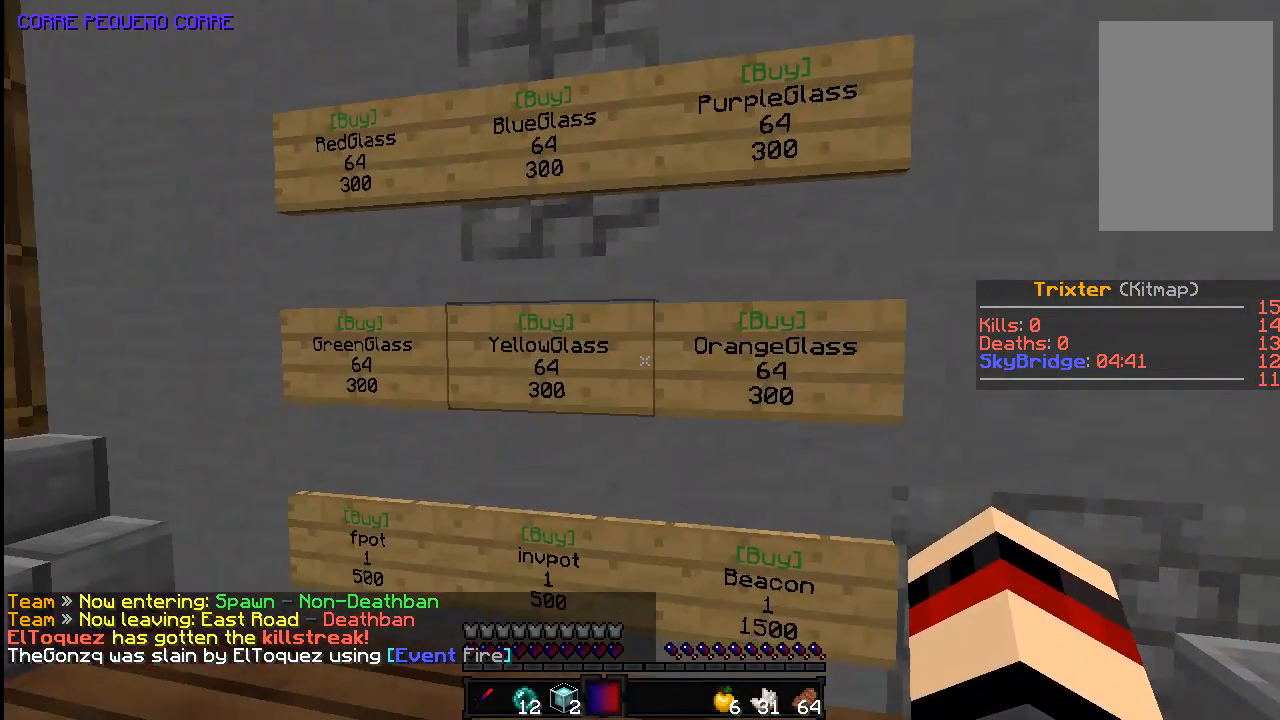
{"keys": ["w"], "mouse": [], "events": [[133, "a", "down"], [233, "w", "down"], [333, "a", "up"]]}
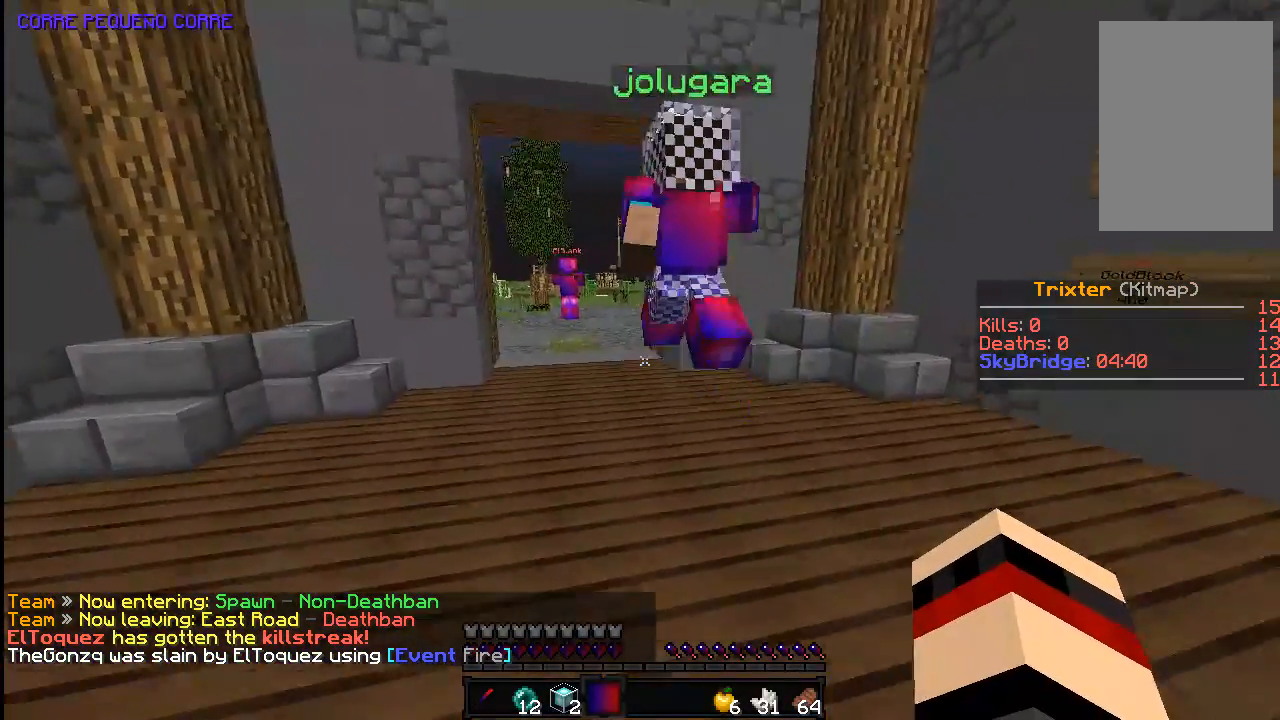
{"keys": ["w"], "mouse": [], "events": [[150, "space", "down"], [333, "a", "down"], [433, "a", "up"], [500, "space", "up"]]}
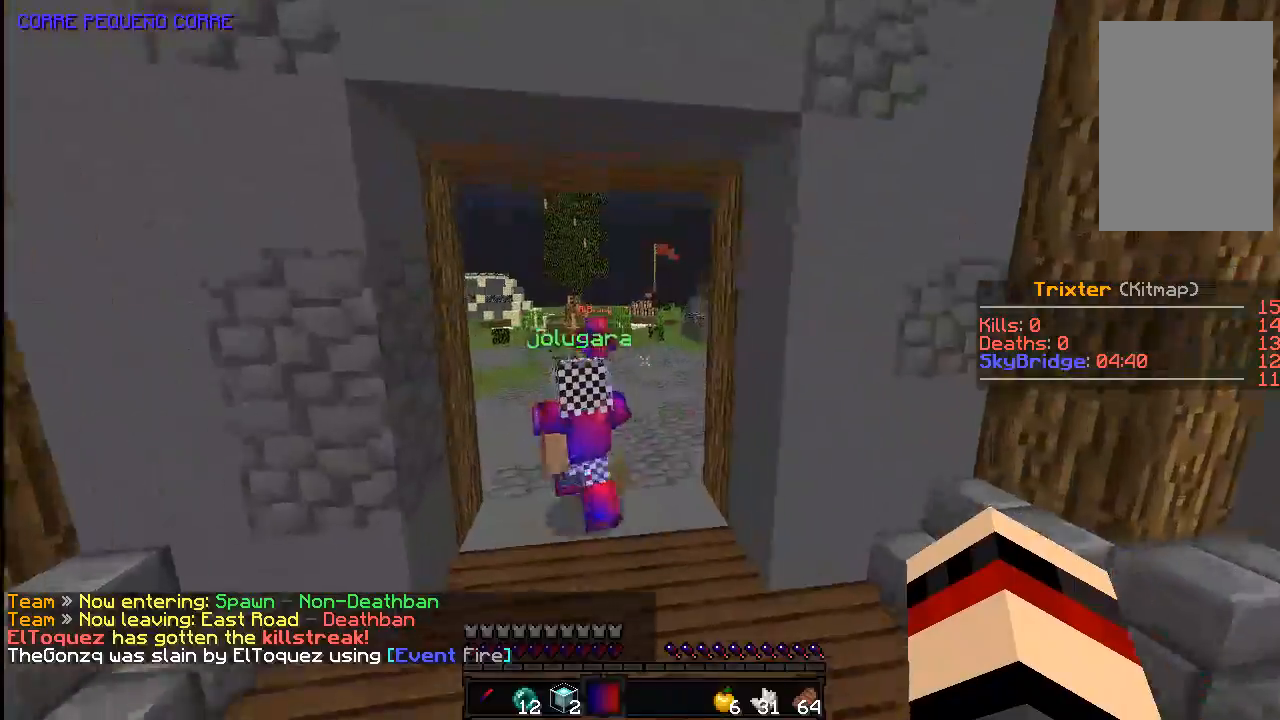
{"keys": ["a", "space", "w"], "mouse": [], "events": [[183, "space", "down"], [433, "a", "down"]]}
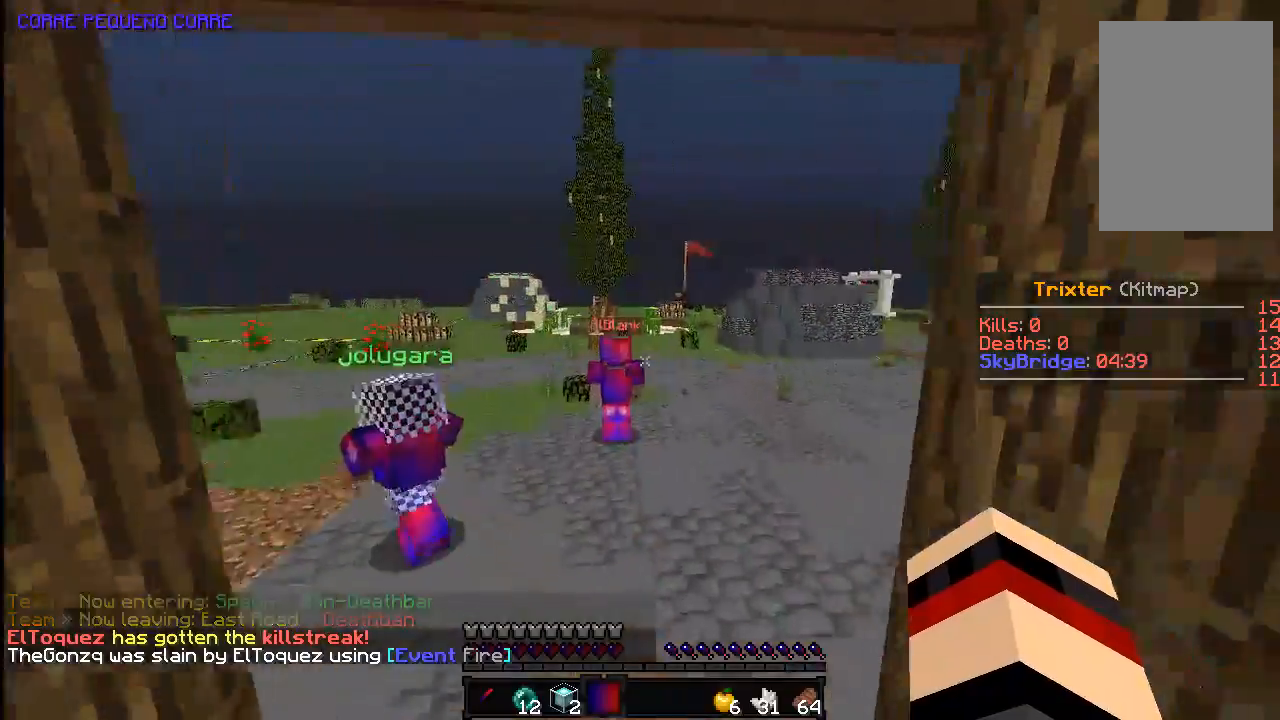
{"keys": ["space", "w"], "mouse": [], "events": [[33, "space", "up"], [83, "a", "up"], [233, "space", "down"]]}
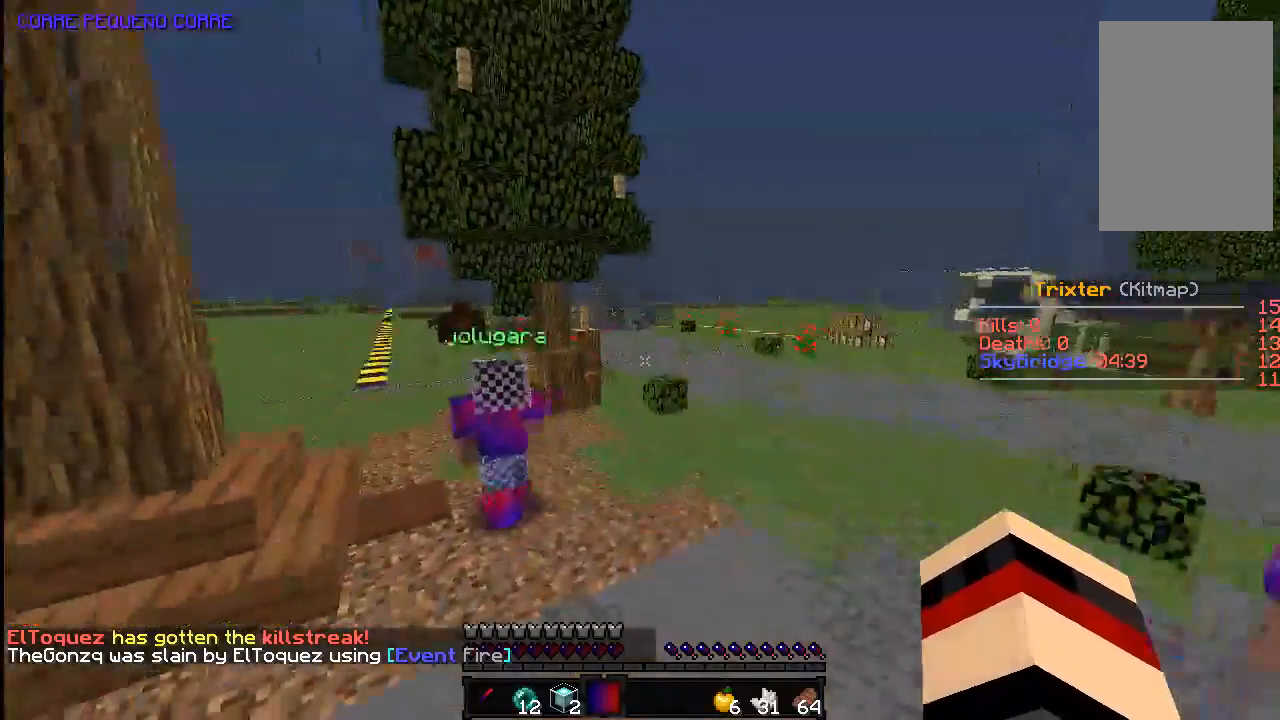
{"keys": ["a", "space", "w"], "mouse": [], "events": [[133, "a", "down"]]}
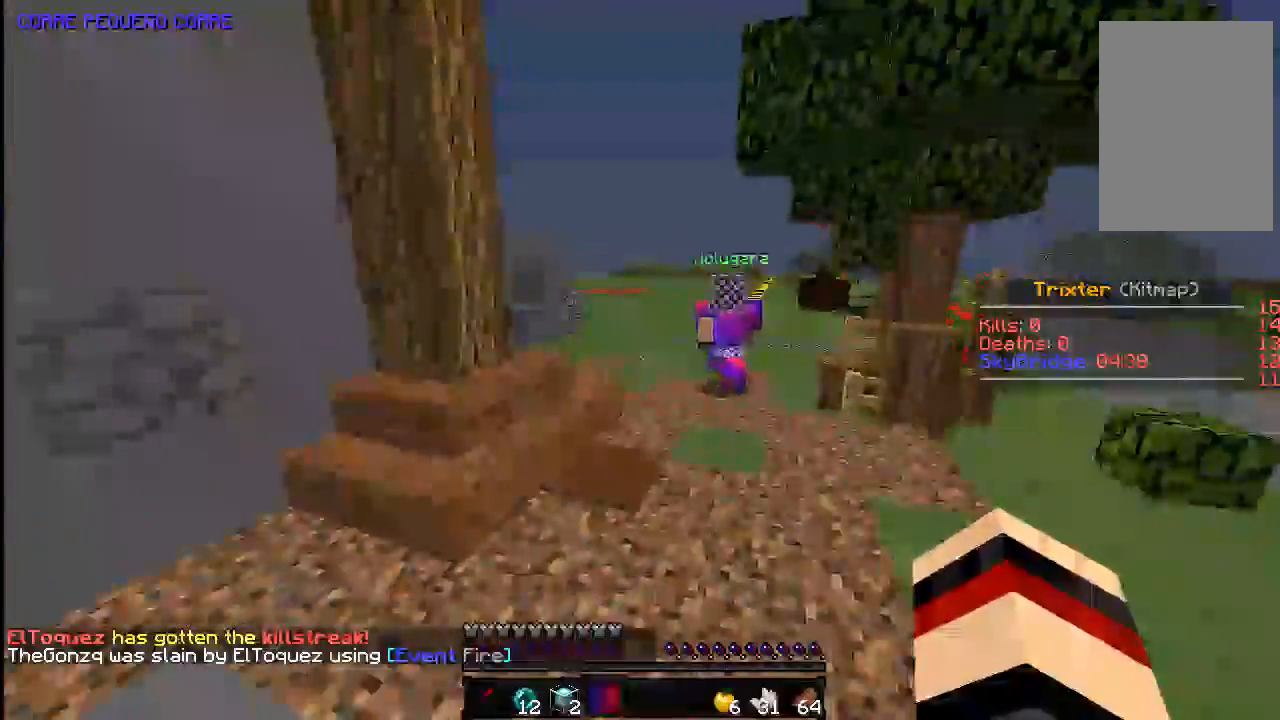
{"keys": ["space", "w"], "mouse": [], "events": [[283, "a", "up"]]}
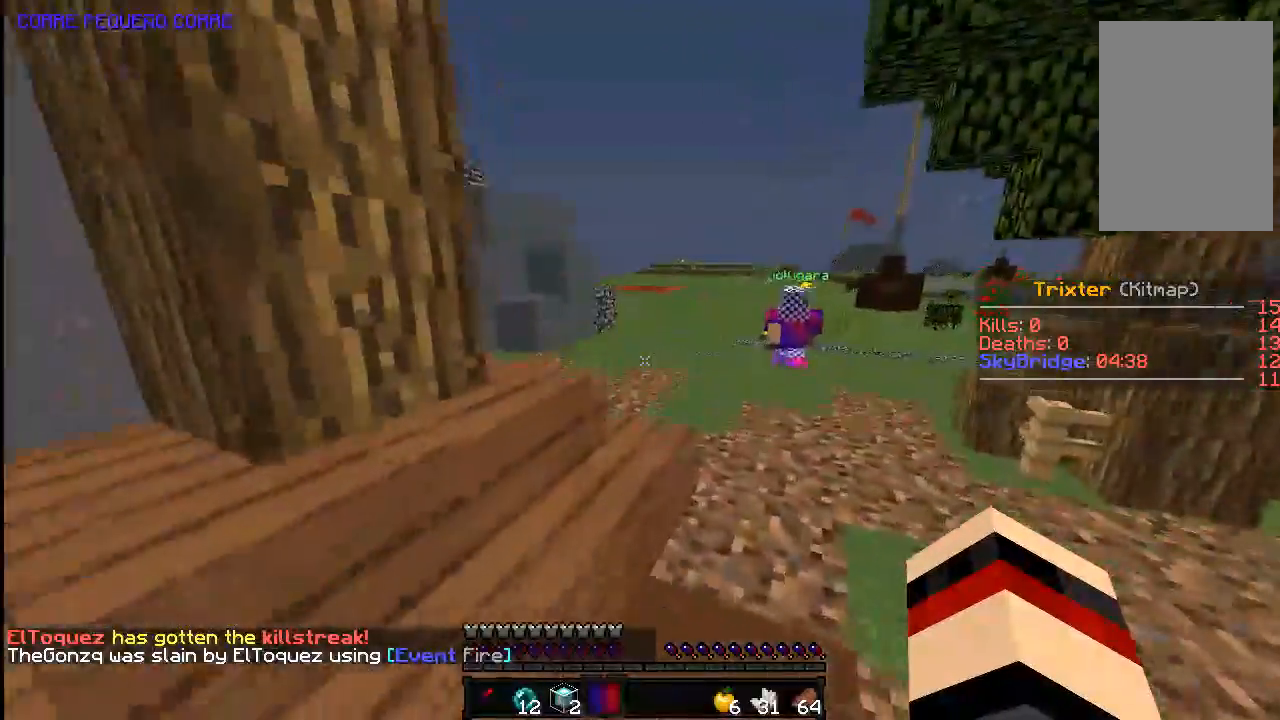
{"keys": ["d", "space", "w"], "mouse": [], "events": [[117, "a", "down"], [333, "a", "up"], [467, "d", "down"]]}
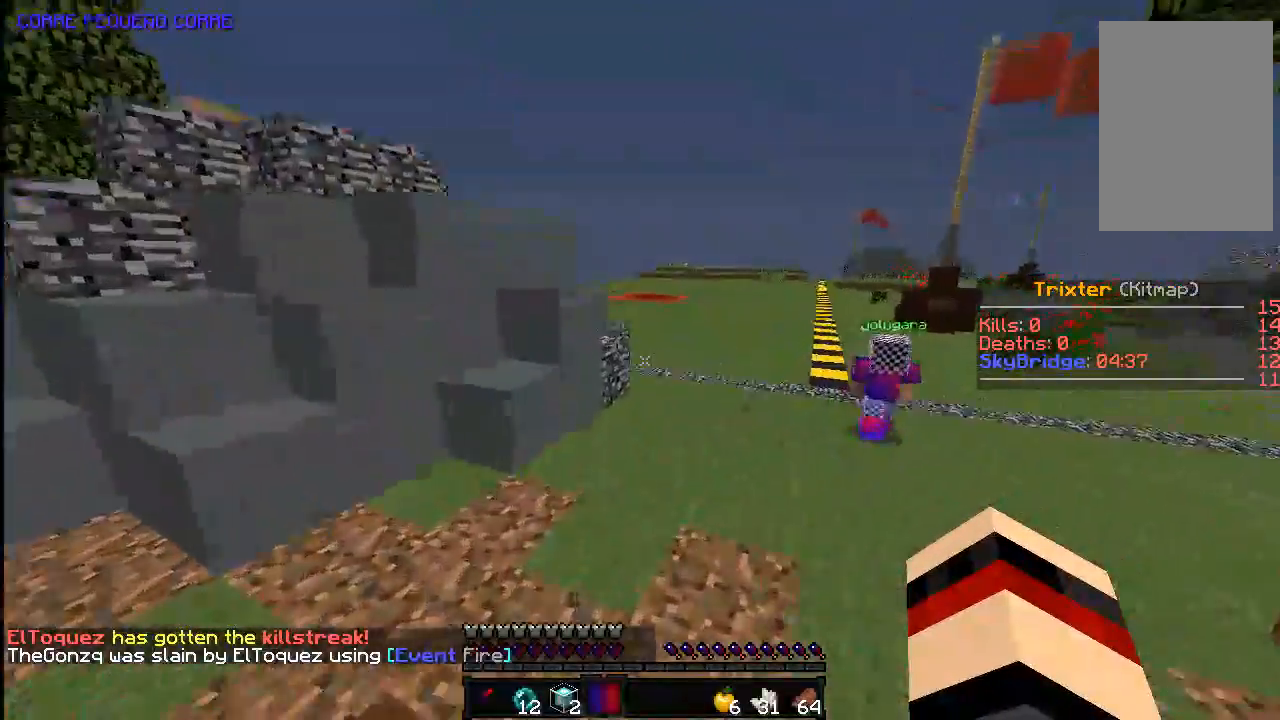
{"keys": ["space", "w"], "mouse": [], "events": [[233, "d", "up"]]}
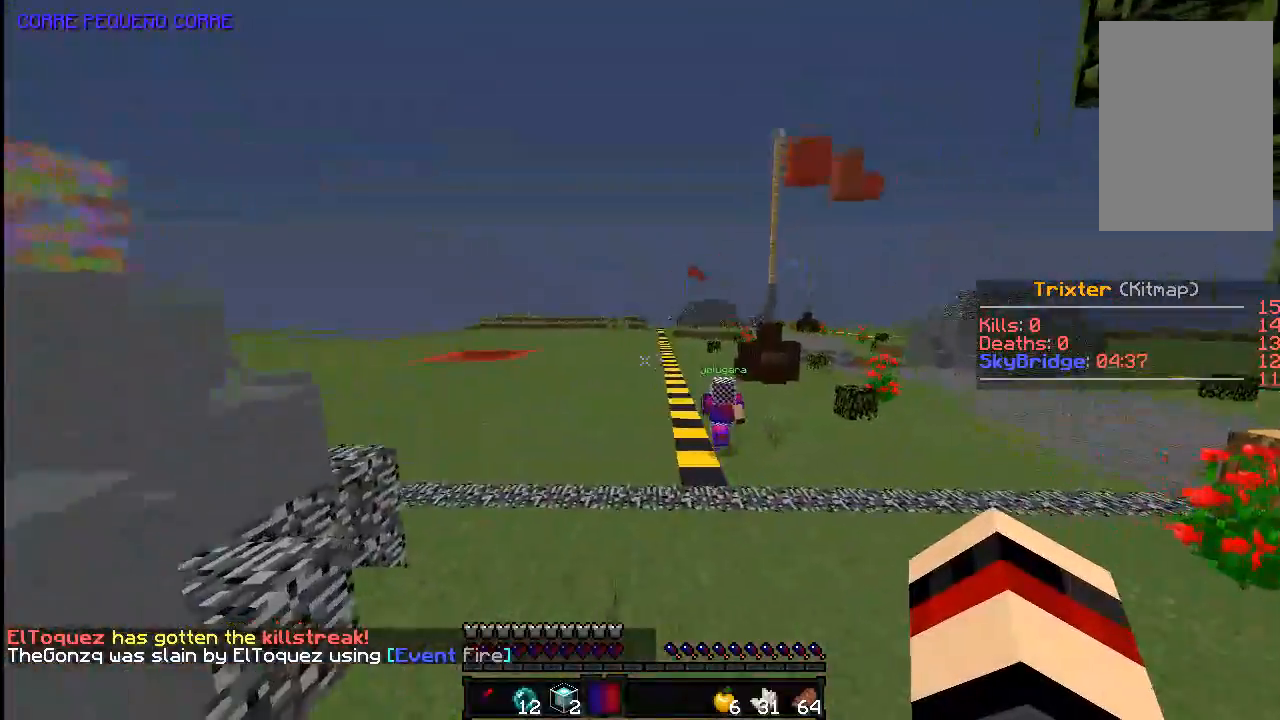
{"keys": ["space", "w"], "mouse": [], "events": [[283, "d", "down"], [433, "d", "up"]]}
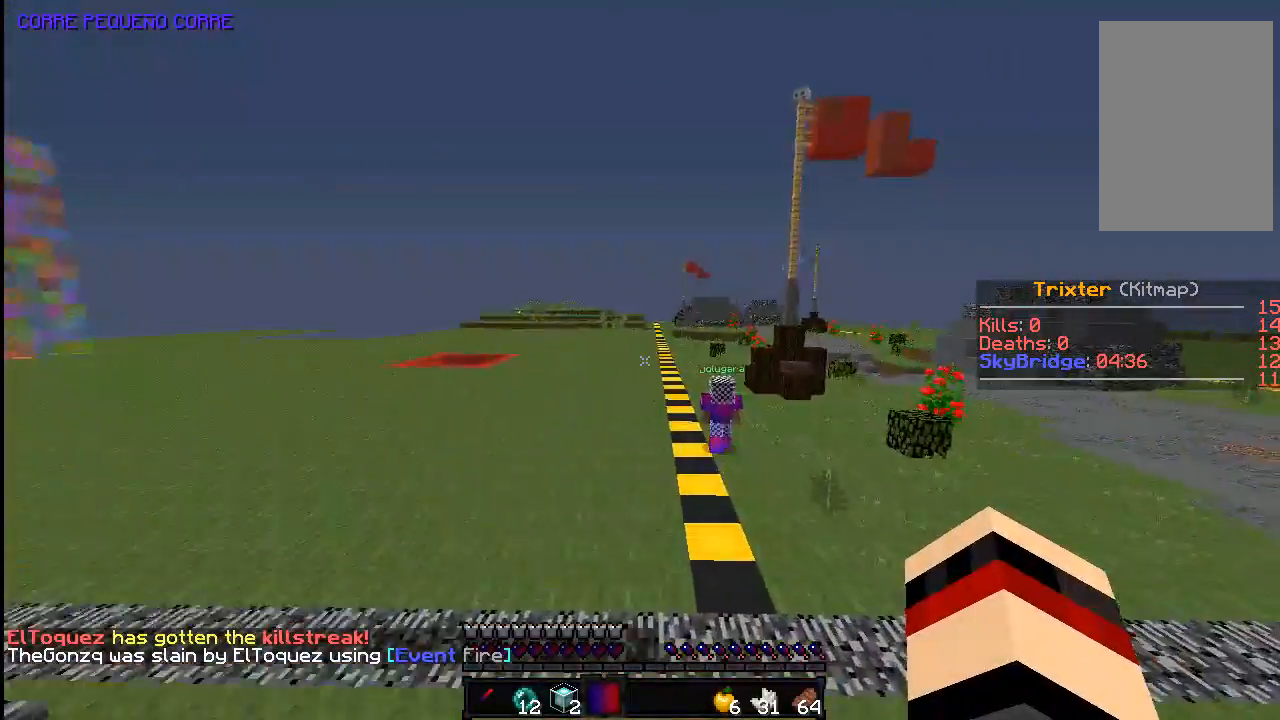
{"keys": ["space", "w"], "mouse": [], "events": []}
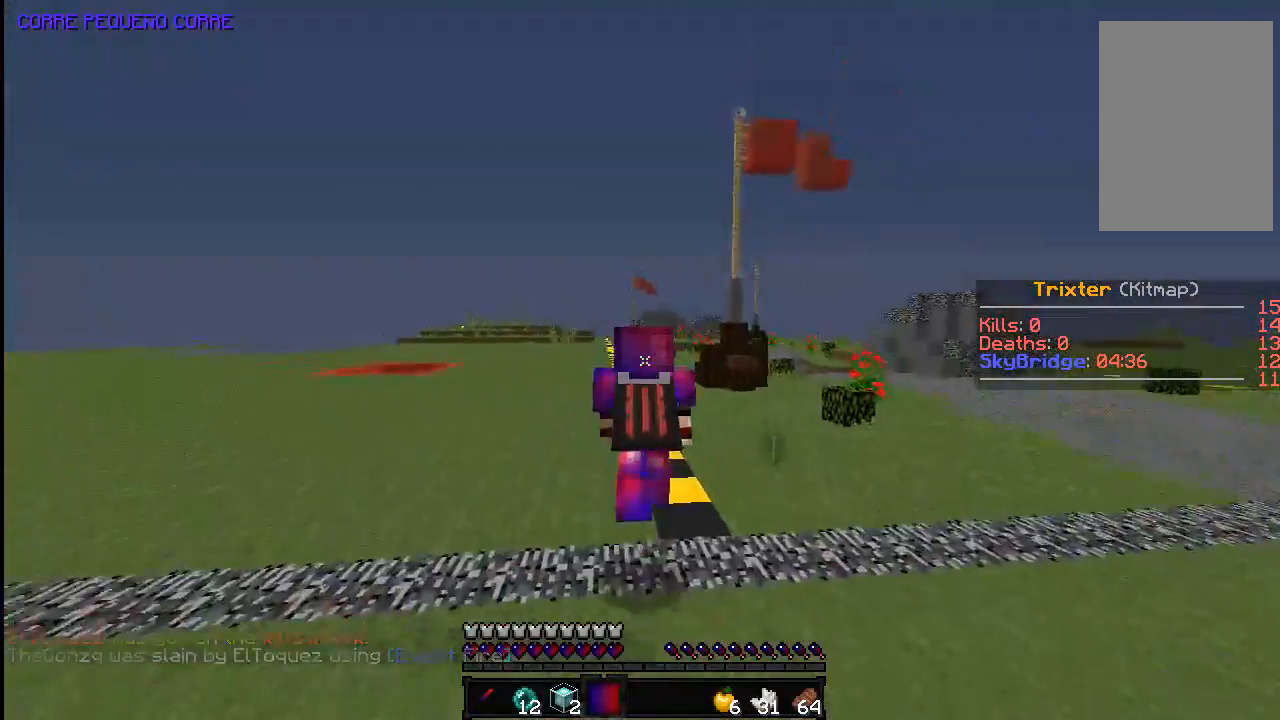
{"keys": ["space", "w"], "mouse": [], "events": []}
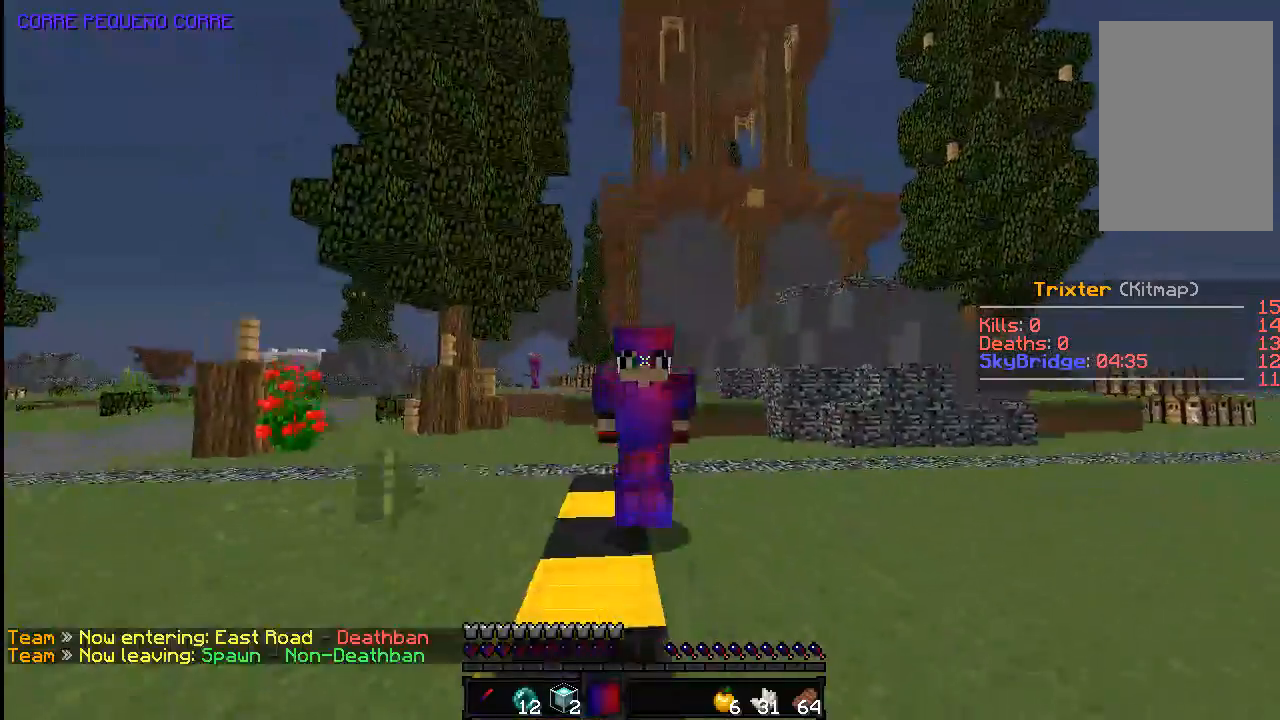
{"keys": ["space", "w"], "mouse": [], "events": []}
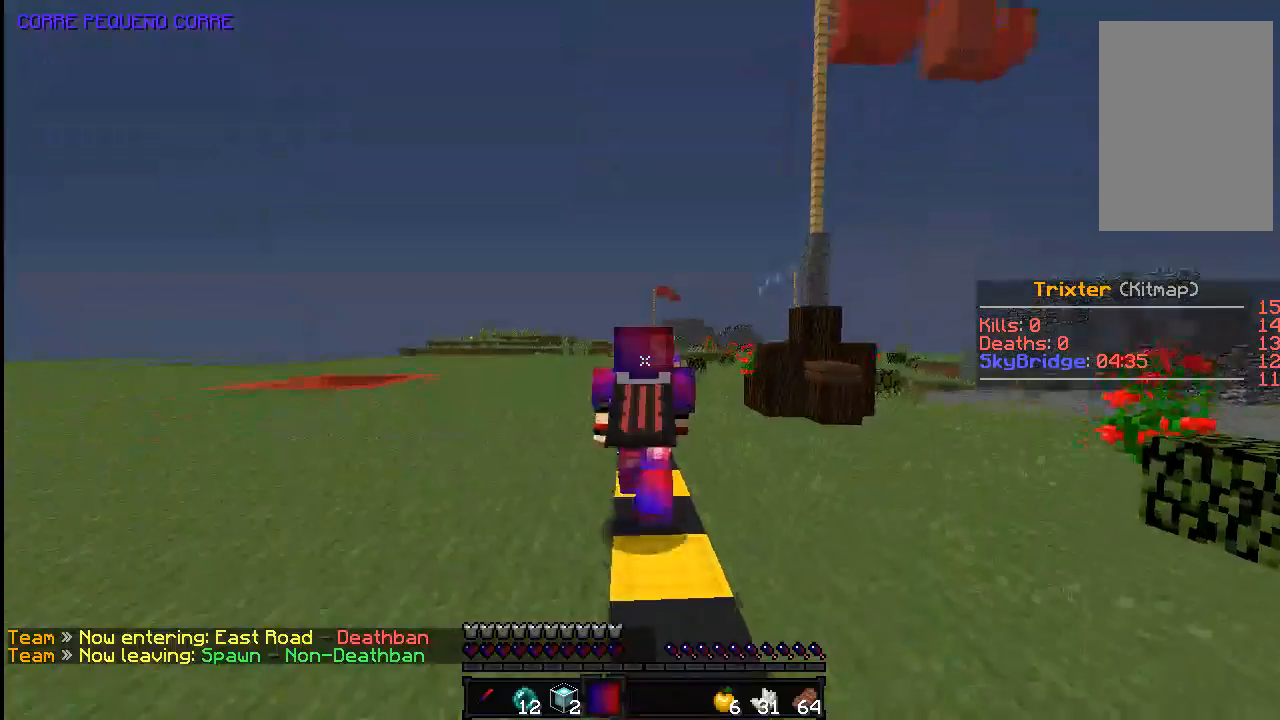
{"keys": ["space", "w"], "mouse": [], "events": []}
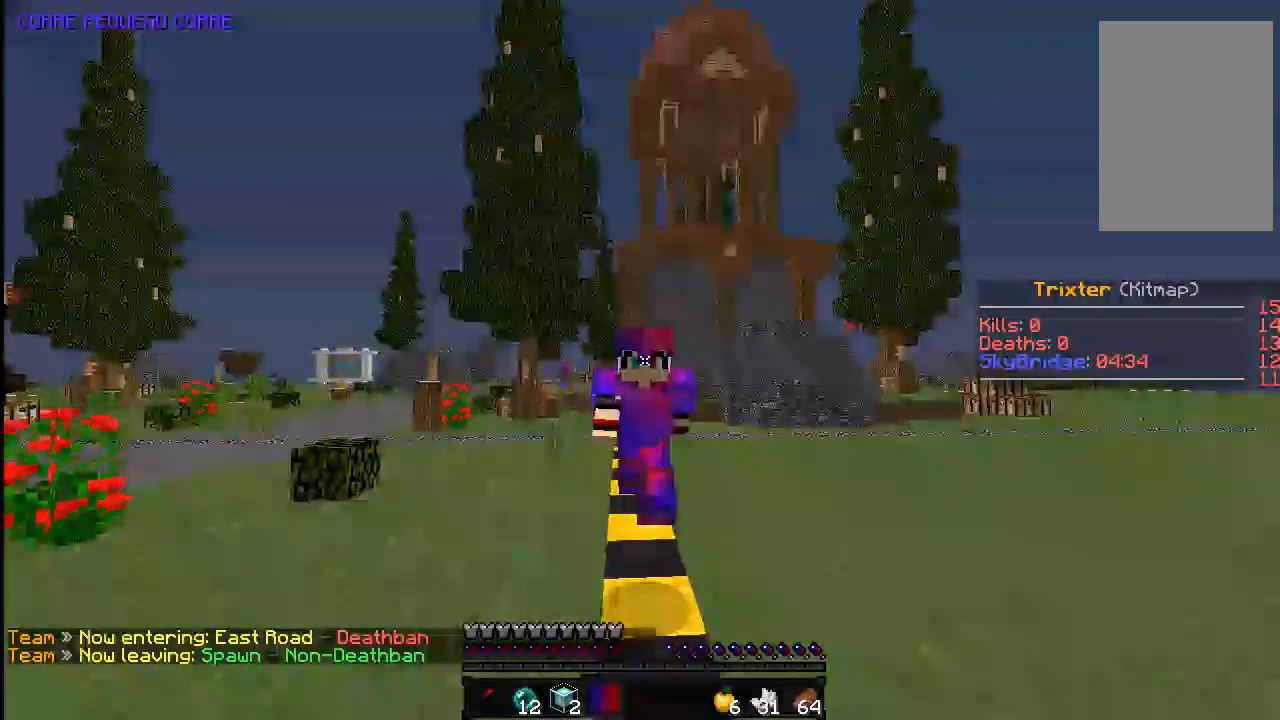
{"keys": ["space", "w"], "mouse": [], "events": []}
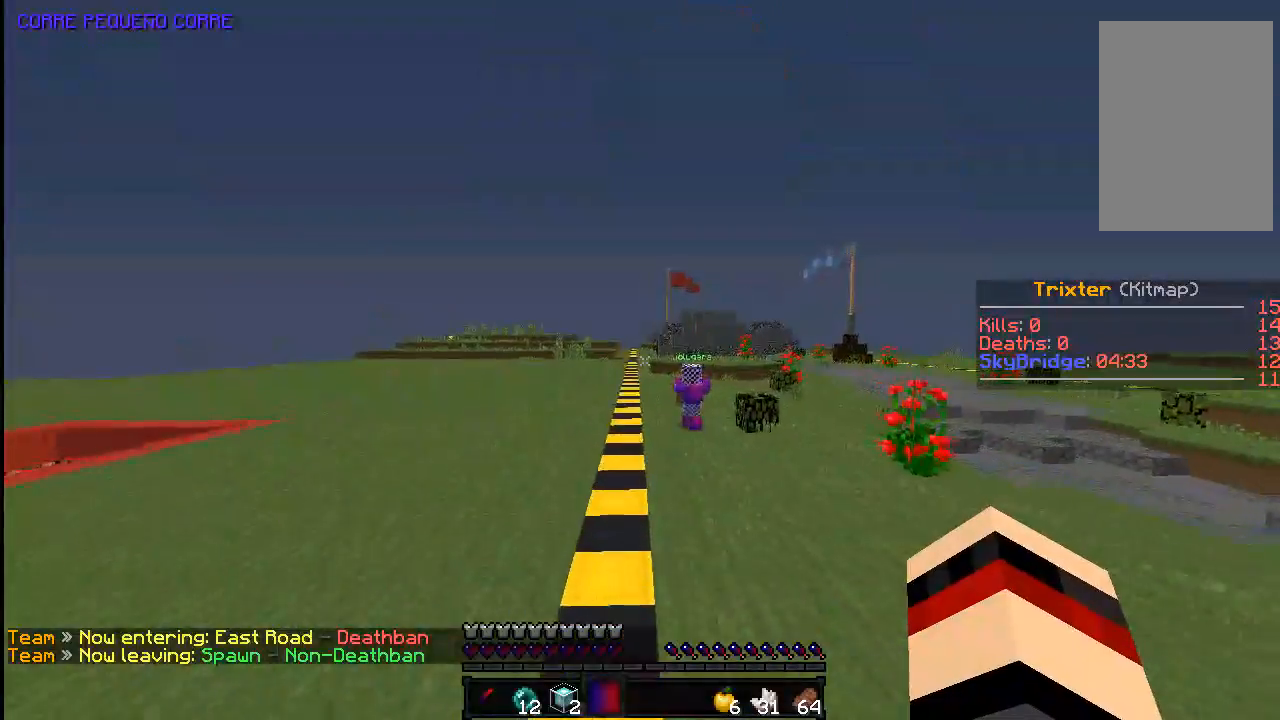
{"keys": ["space", "w"], "mouse": [], "events": []}
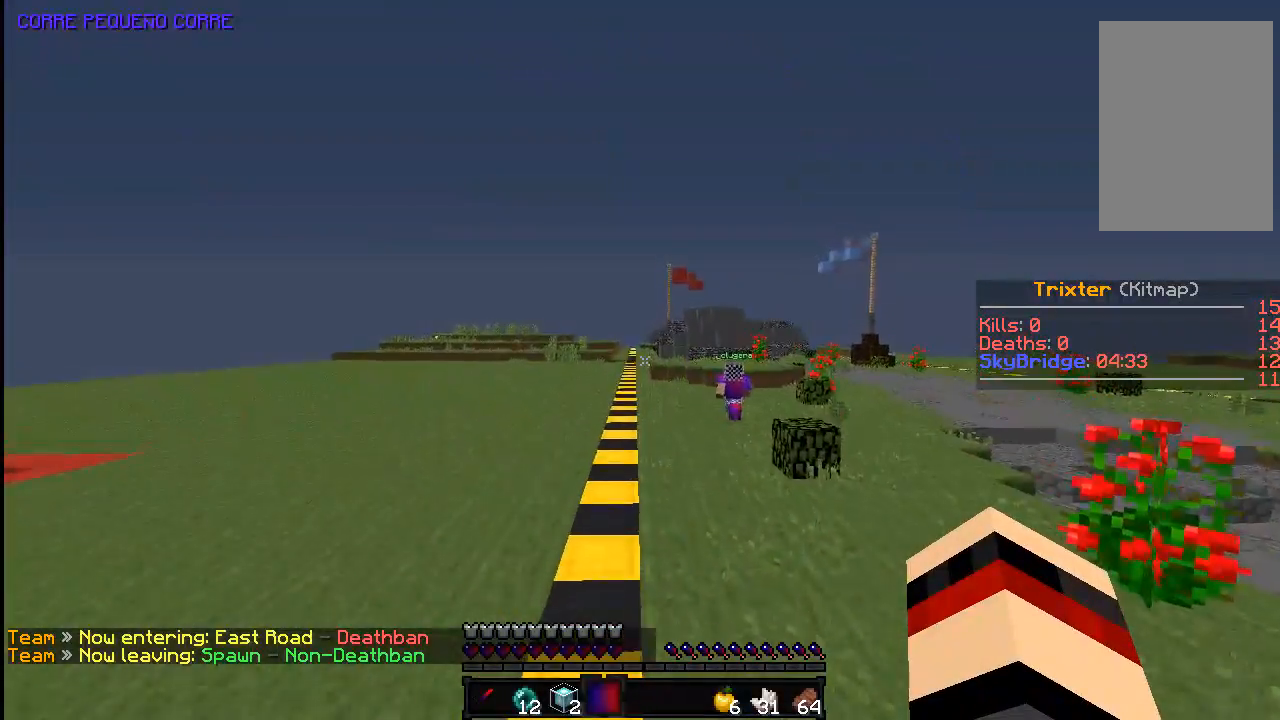
{"keys": ["space", "w"], "mouse": [], "events": []}
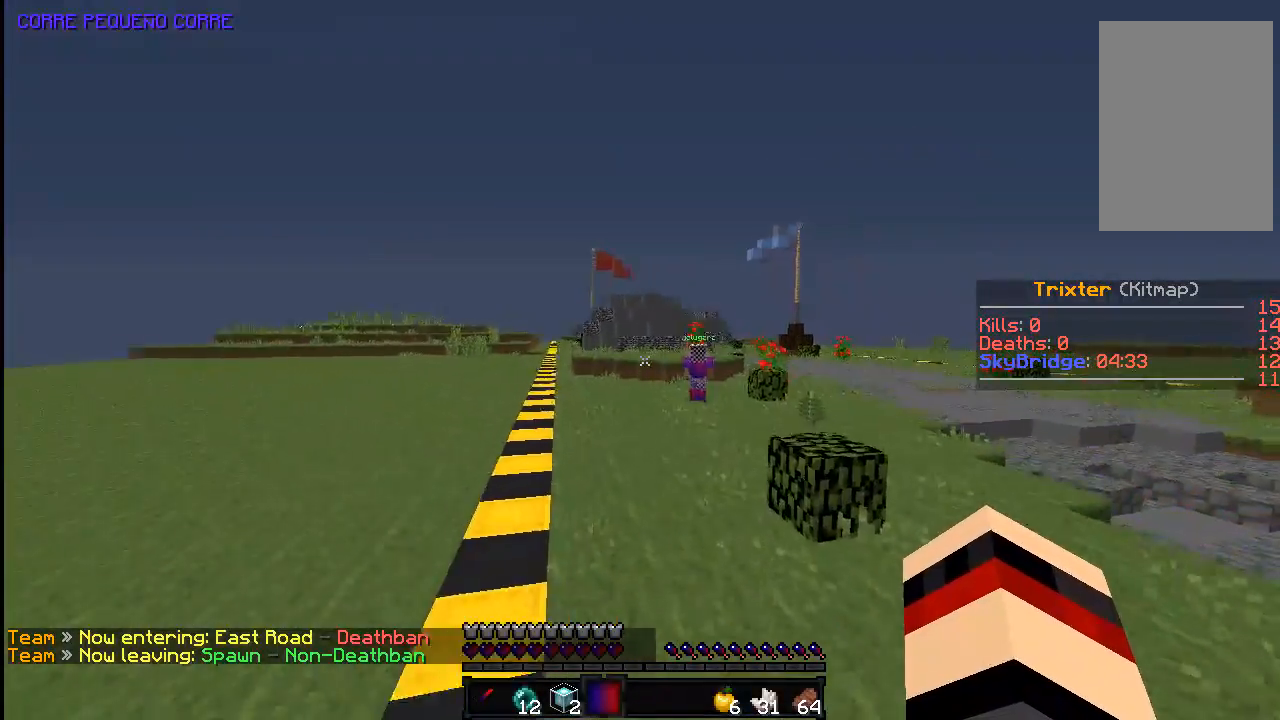
{"keys": ["space", "w"], "mouse": [], "events": [[33, "space", "up"], [133, "space", "down"]]}
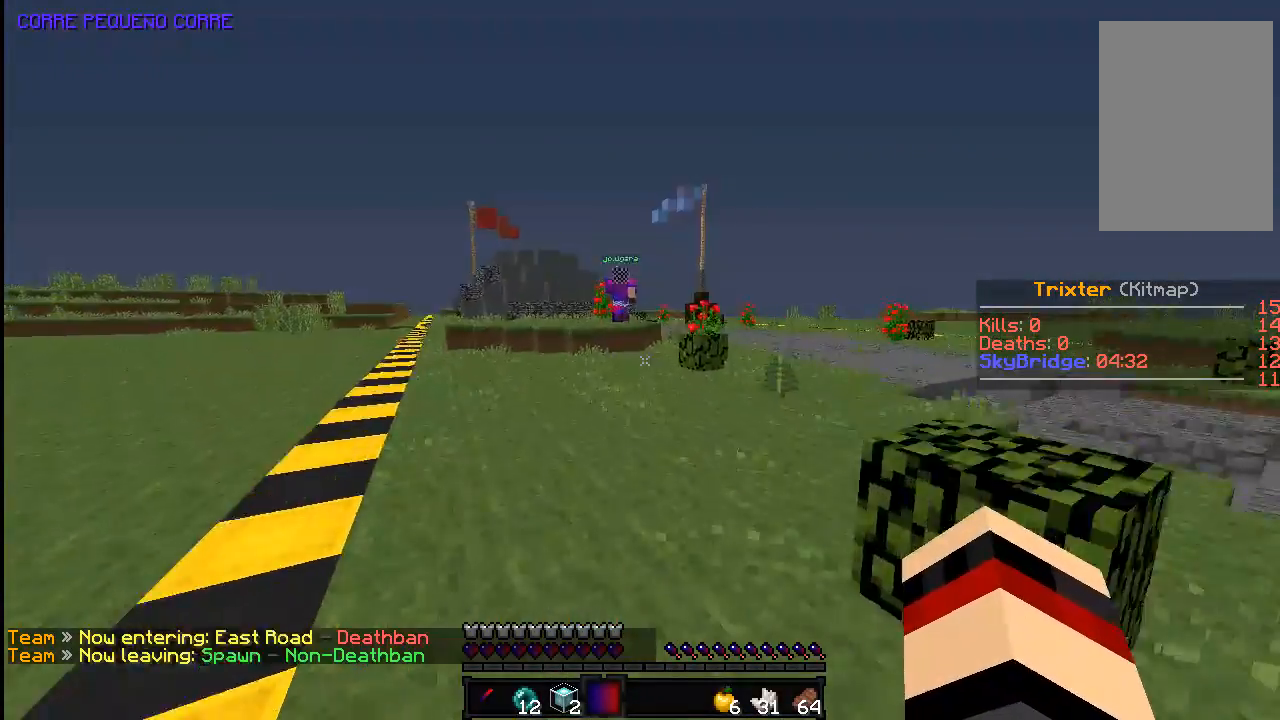
{"keys": ["space", "w"], "mouse": [], "events": []}
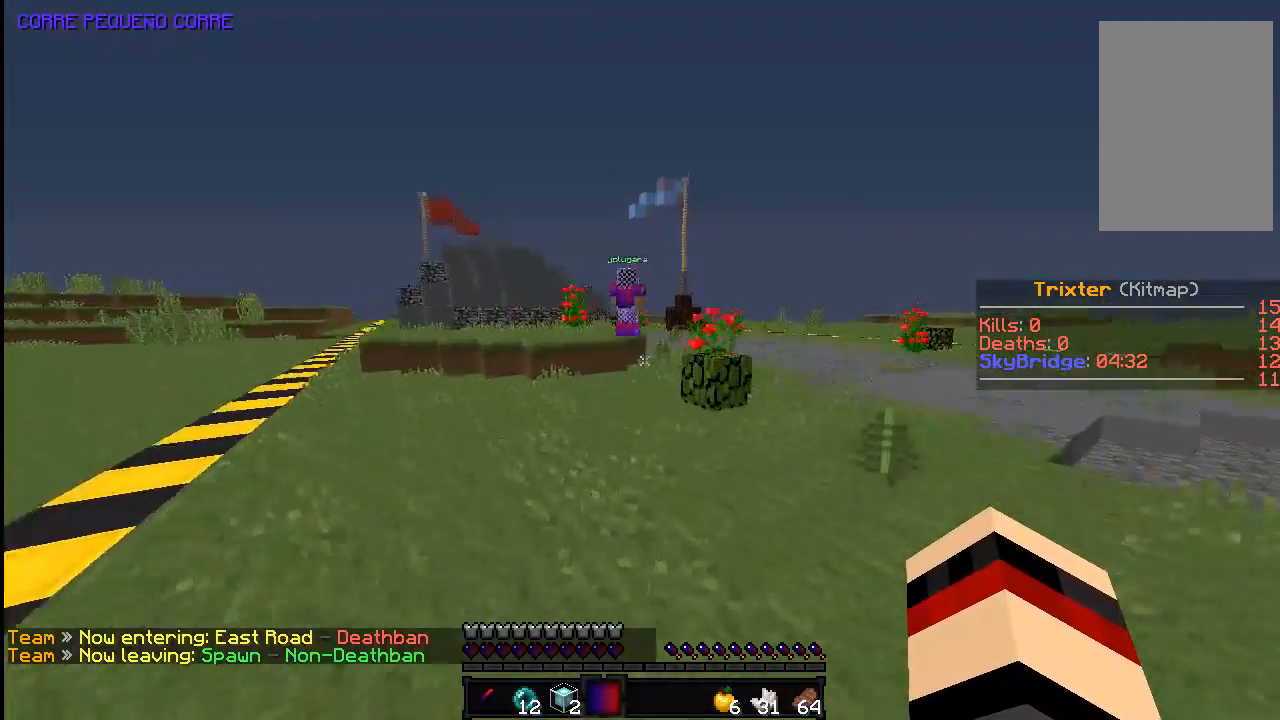
{"keys": ["space", "w"], "mouse": [], "events": []}
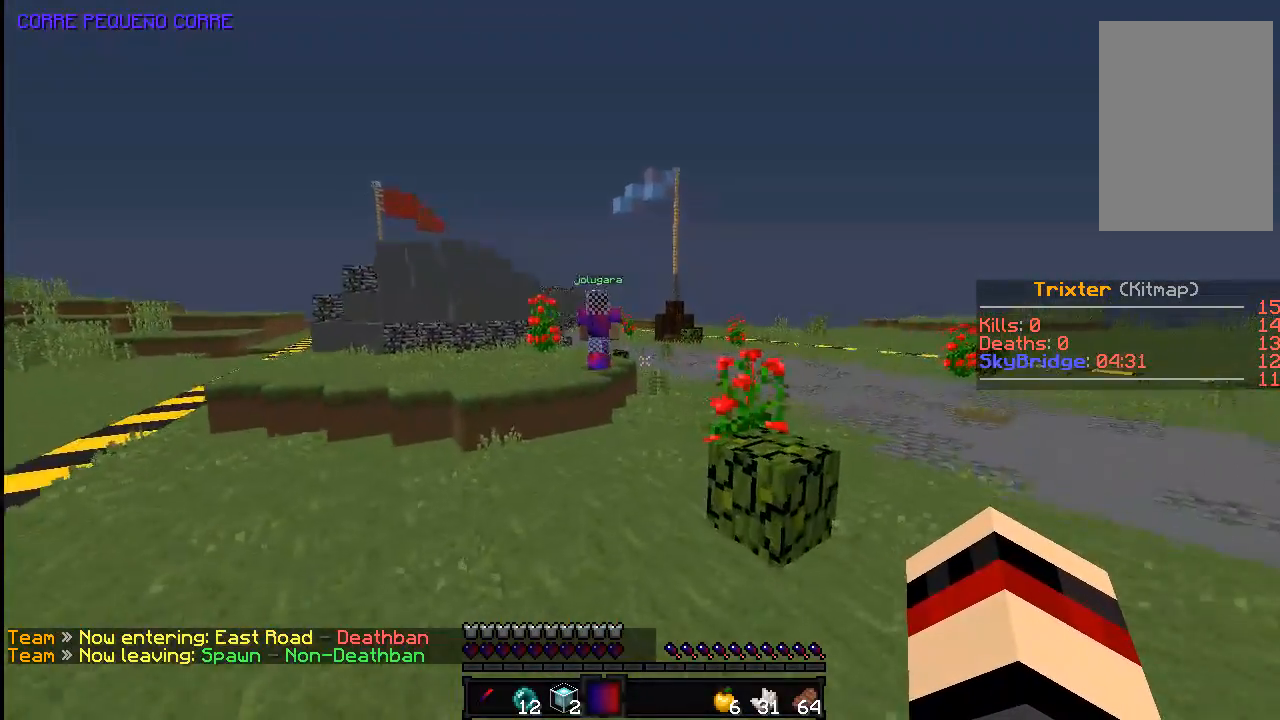
{"keys": ["space", "w"], "mouse": [], "events": []}
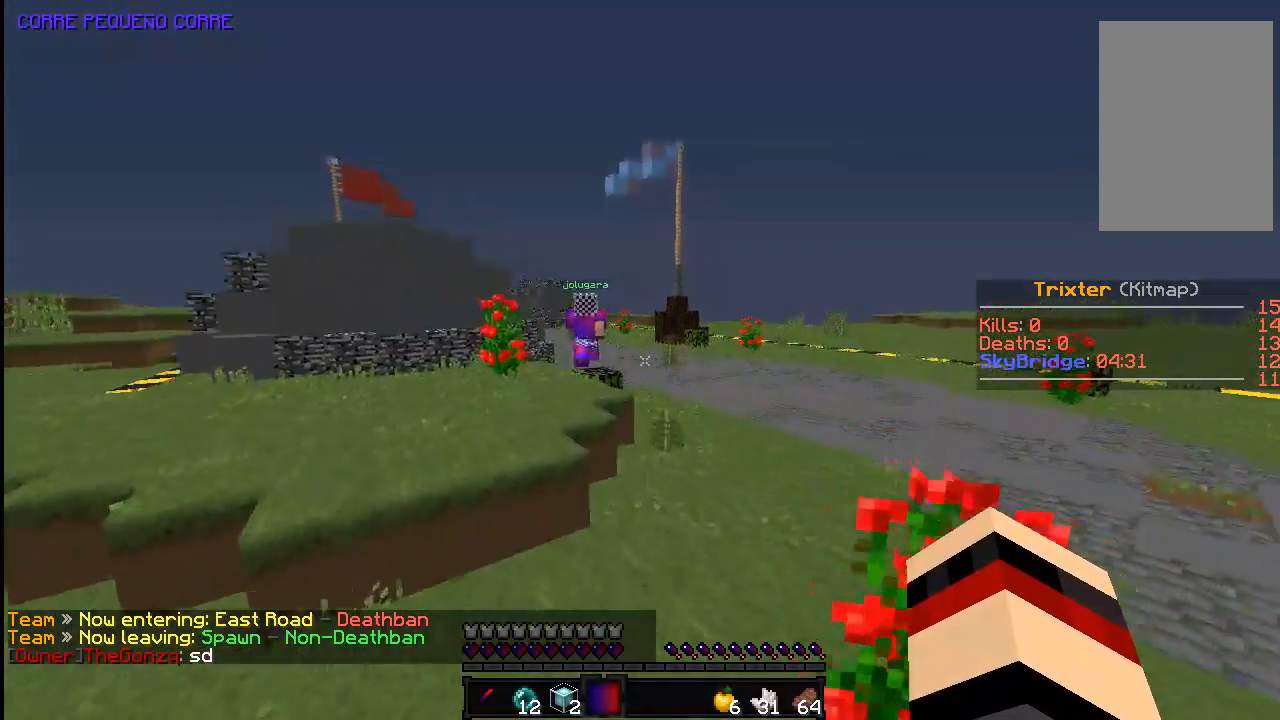
{"keys": ["d", "space", "w"], "mouse": [], "events": [[433, "d", "down"]]}
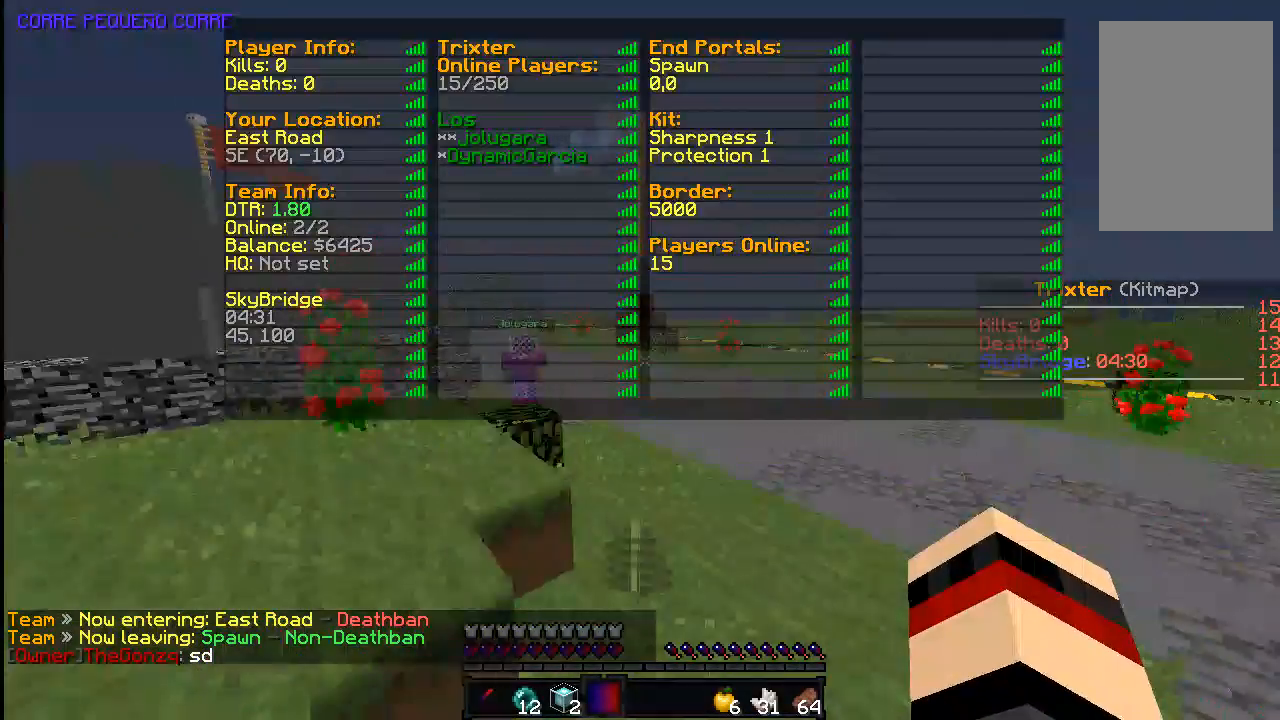
{"keys": ["space", "w"], "mouse": [], "events": [[83, "d", "up"]]}
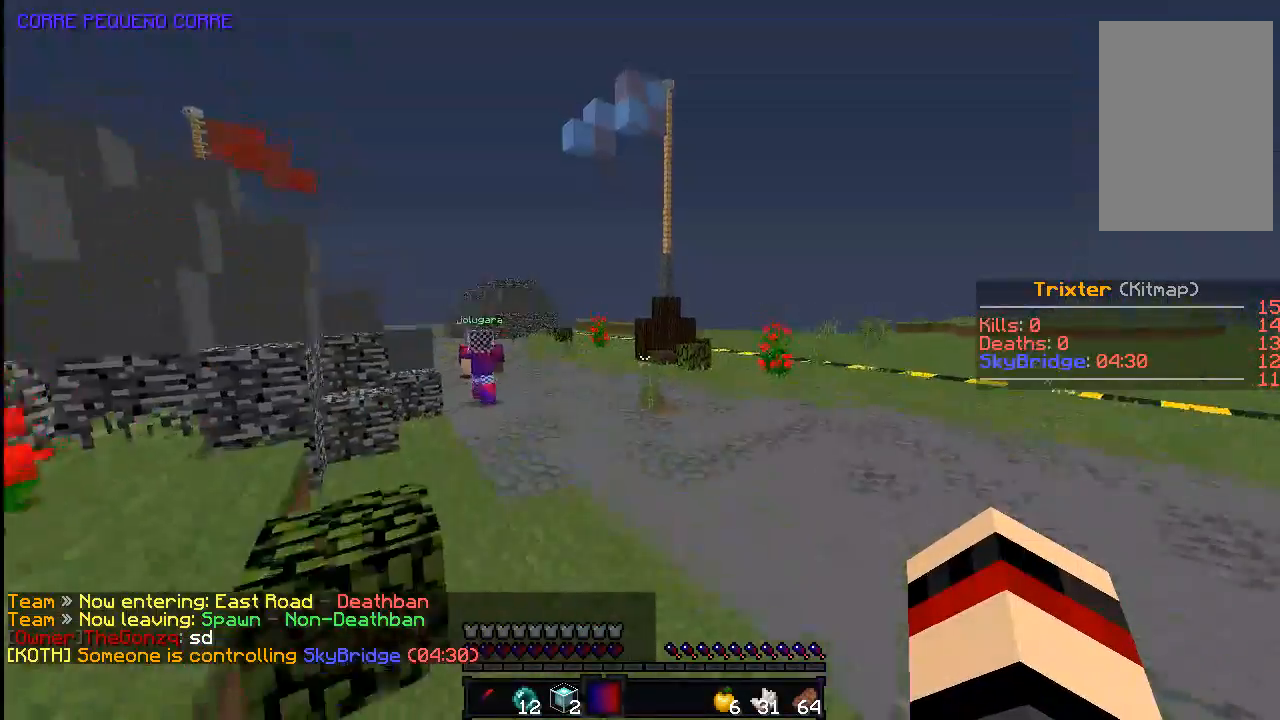
{"keys": ["space", "w"], "mouse": [], "events": []}